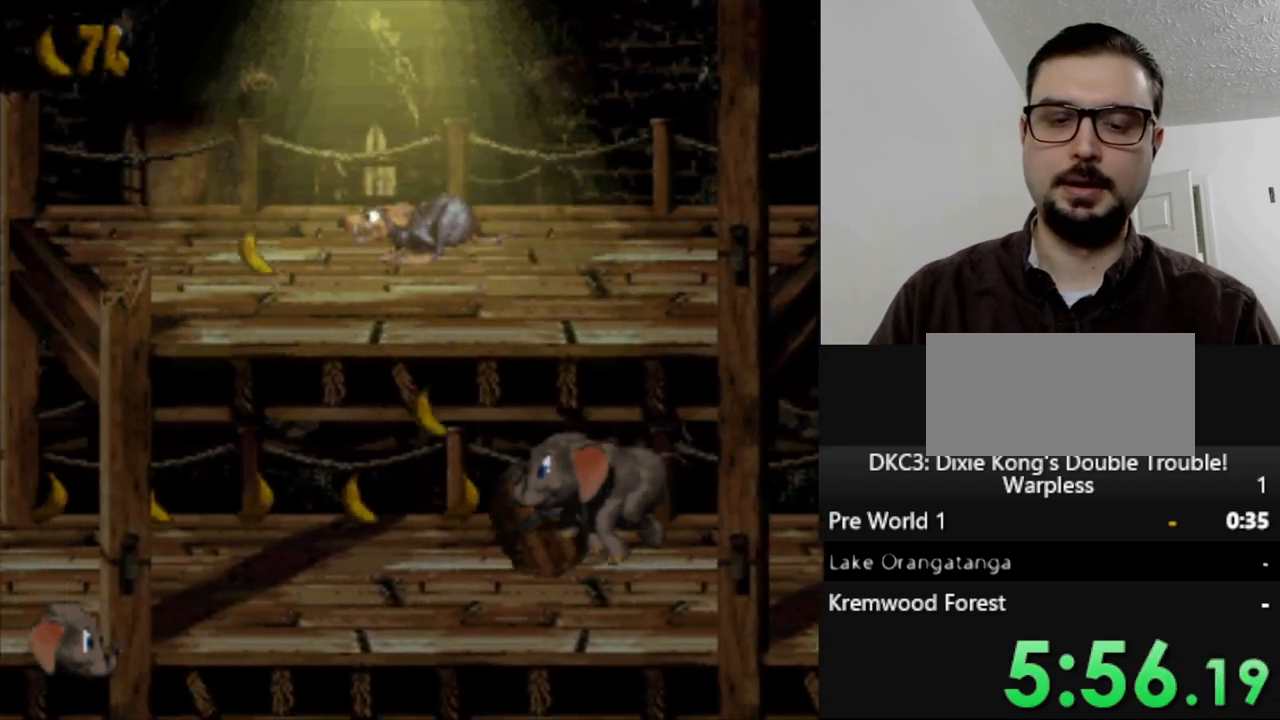
Gameplay with a controller (Nintendo layout); each line is a JSON object with the inputs held at the frame after it. "events" lists button and stick changes between this image and that frame as [ms after this image, input, new state], when the widget could be followed in between. Not read: L3 R3.
{"buttons": ["Y", "DPAD_LEFT"], "events": []}
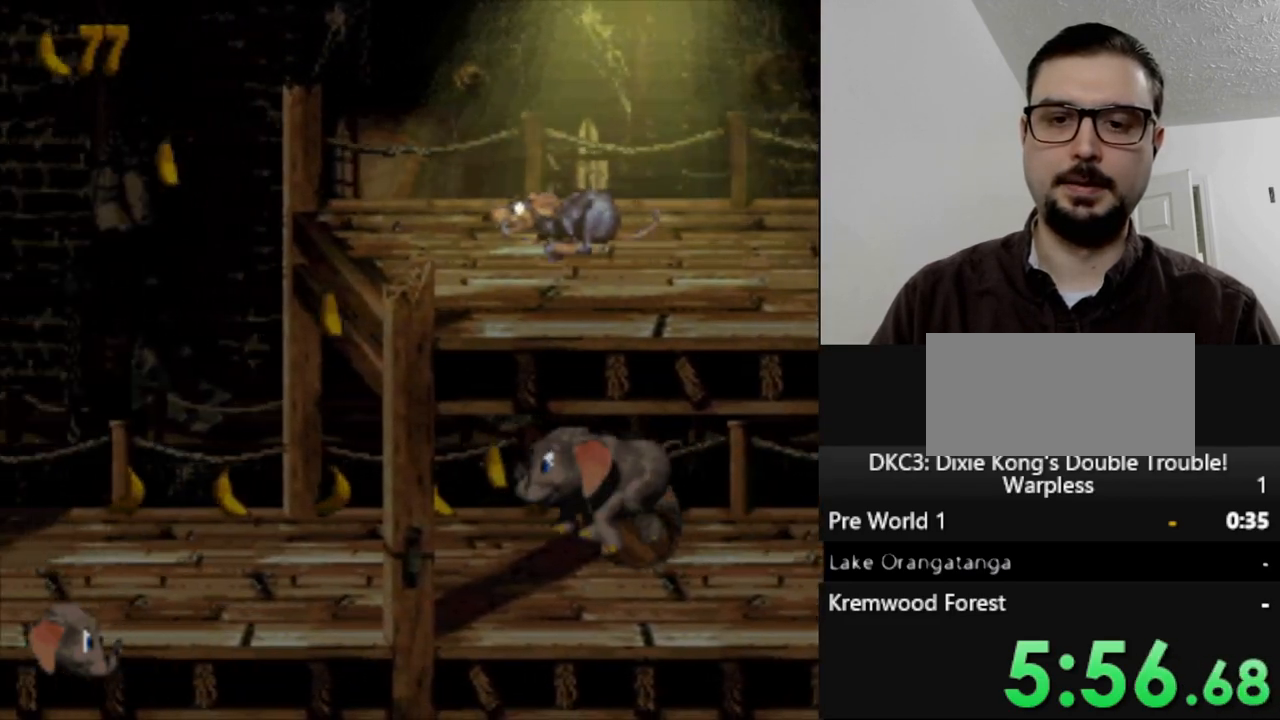
{"buttons": ["Y", "DPAD_LEFT"], "events": []}
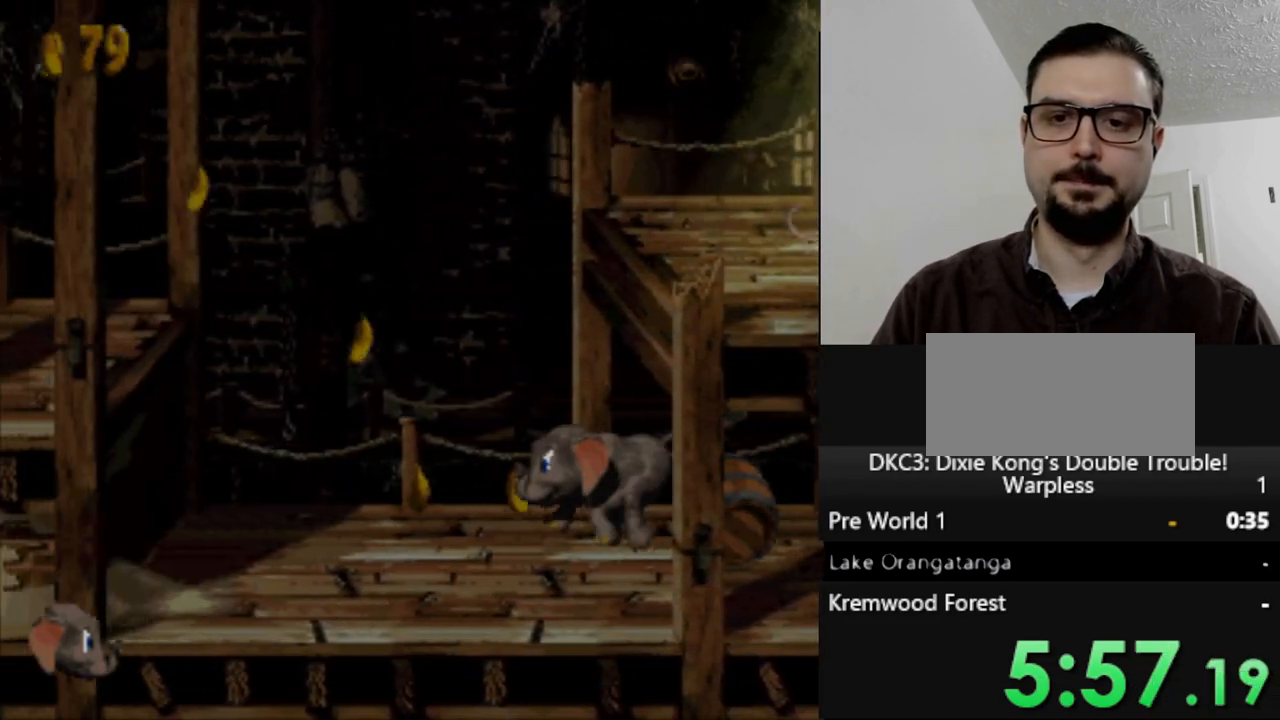
{"buttons": ["B", "Y", "DPAD_LEFT"], "events": [[350, "B", "down"]]}
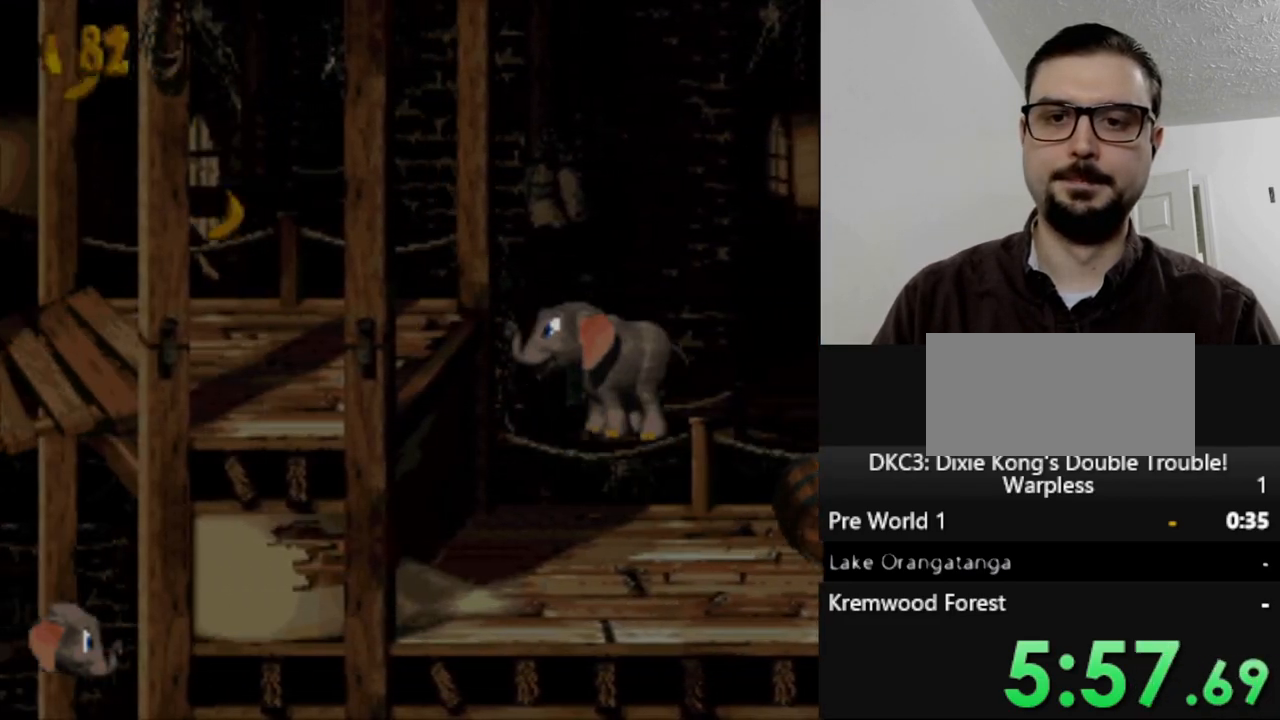
{"buttons": ["Y", "DPAD_LEFT"], "events": [[250, "B", "up"]]}
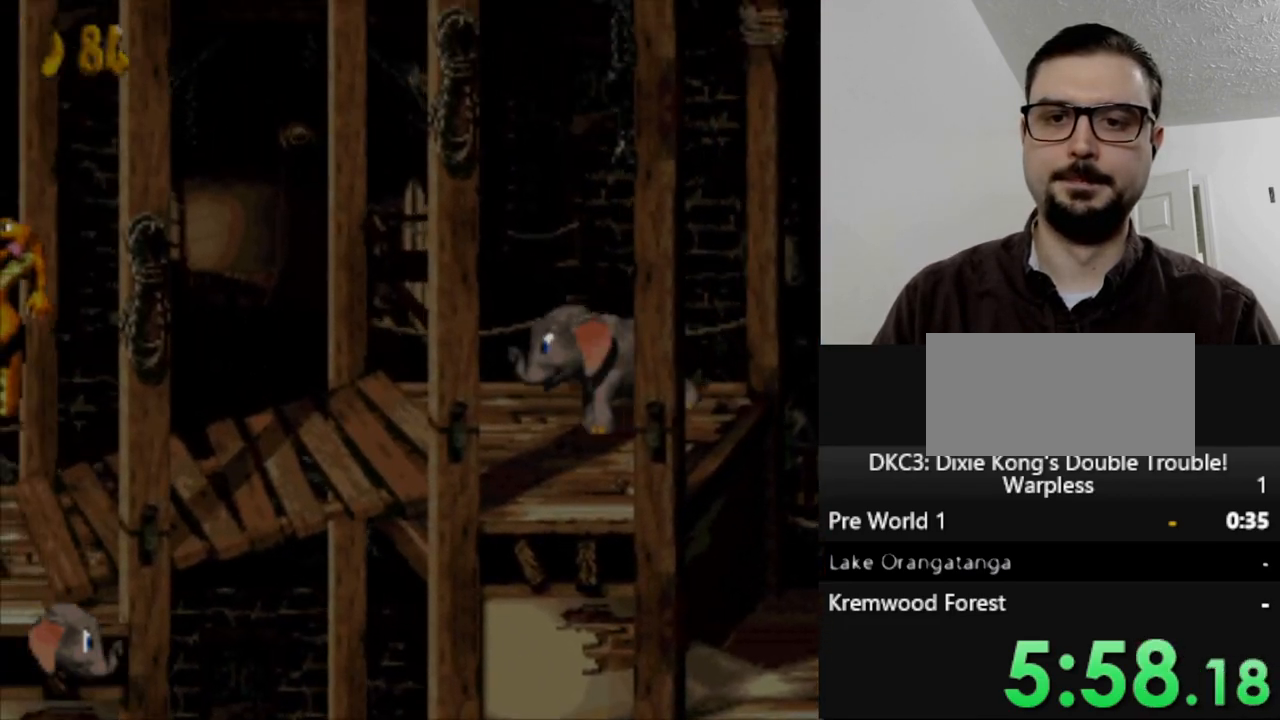
{"buttons": ["Y", "DPAD_LEFT"], "events": []}
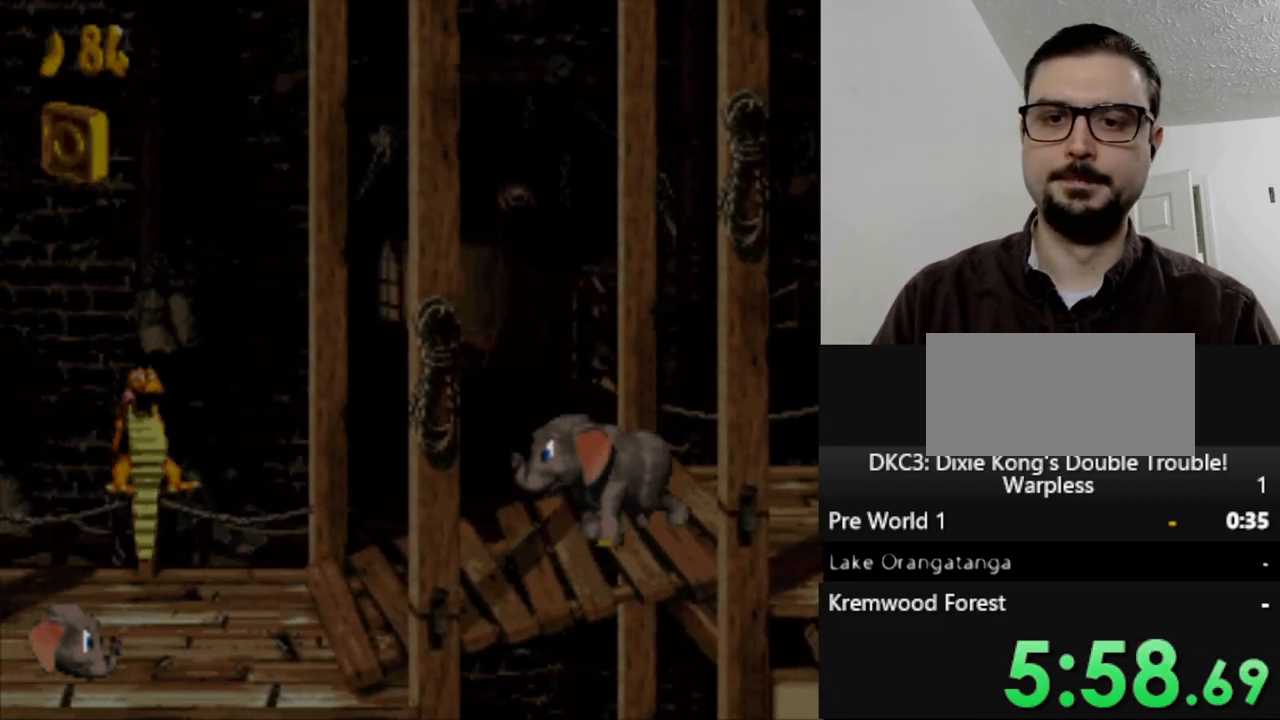
{"buttons": ["B", "Y", "DPAD_LEFT"], "events": [[217, "B", "down"]]}
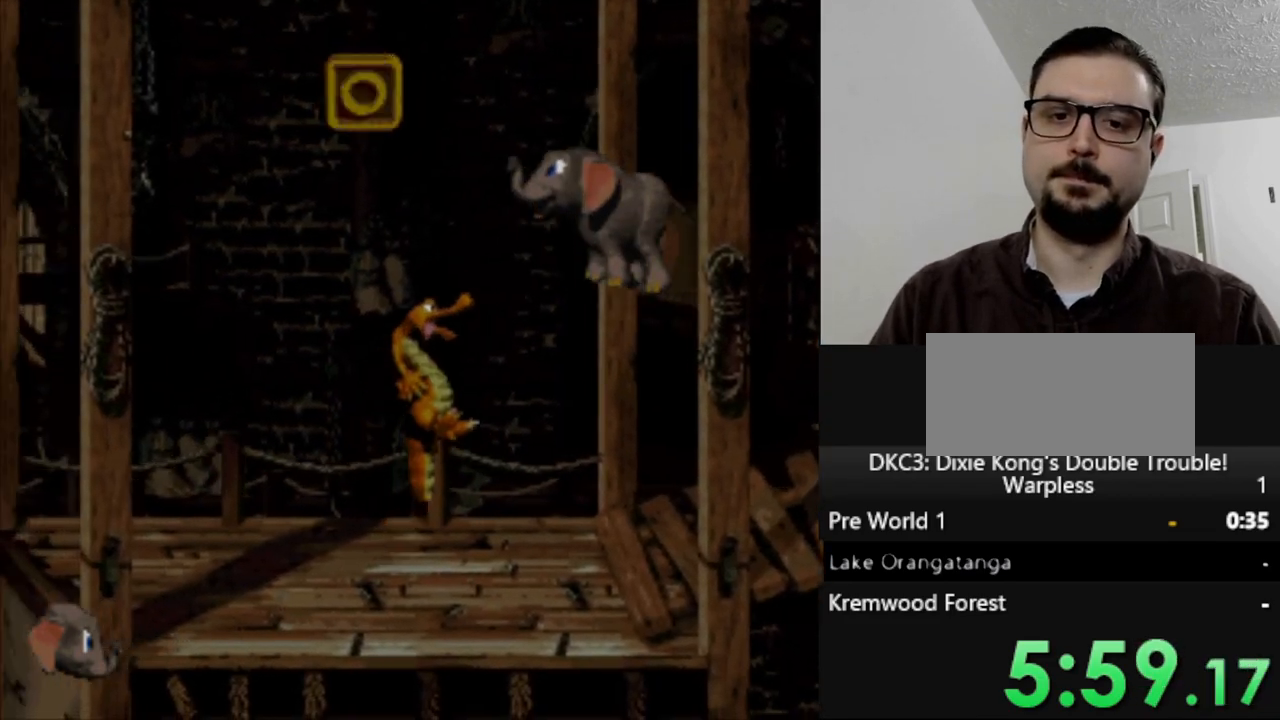
{"buttons": ["Y", "DPAD_LEFT"], "events": [[450, "B", "up"]]}
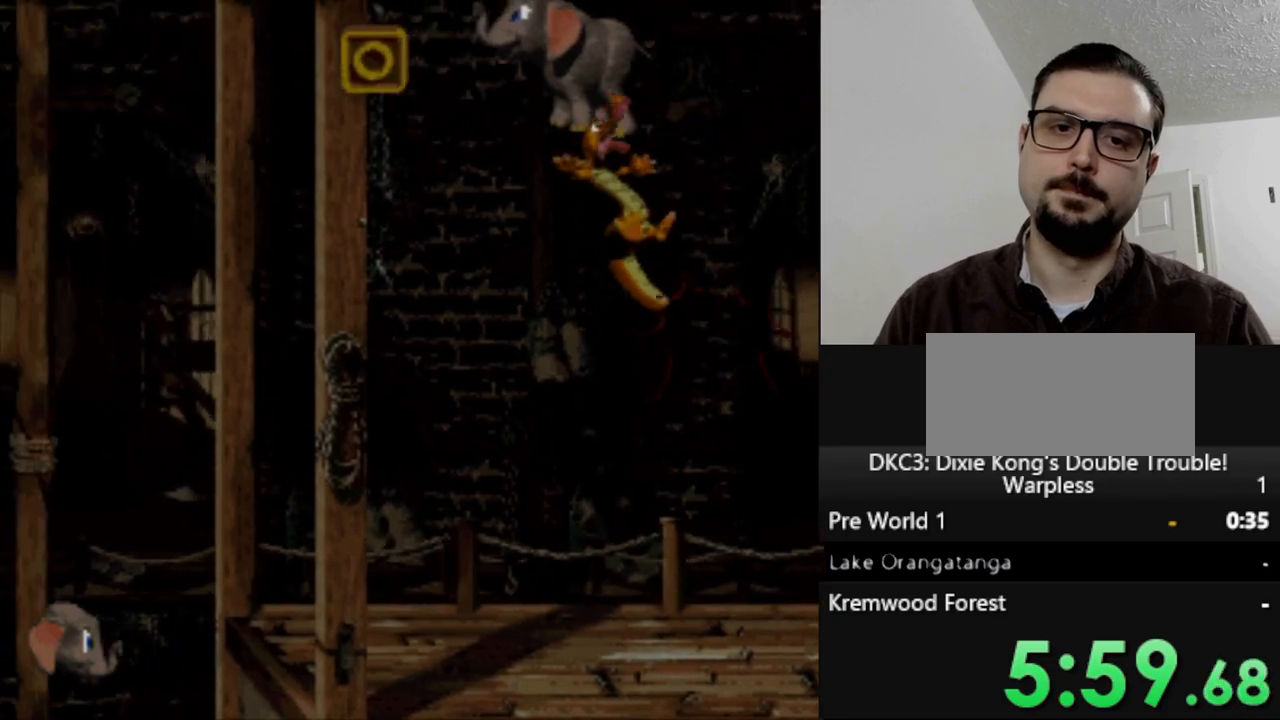
{"buttons": ["Y", "DPAD_LEFT"], "events": []}
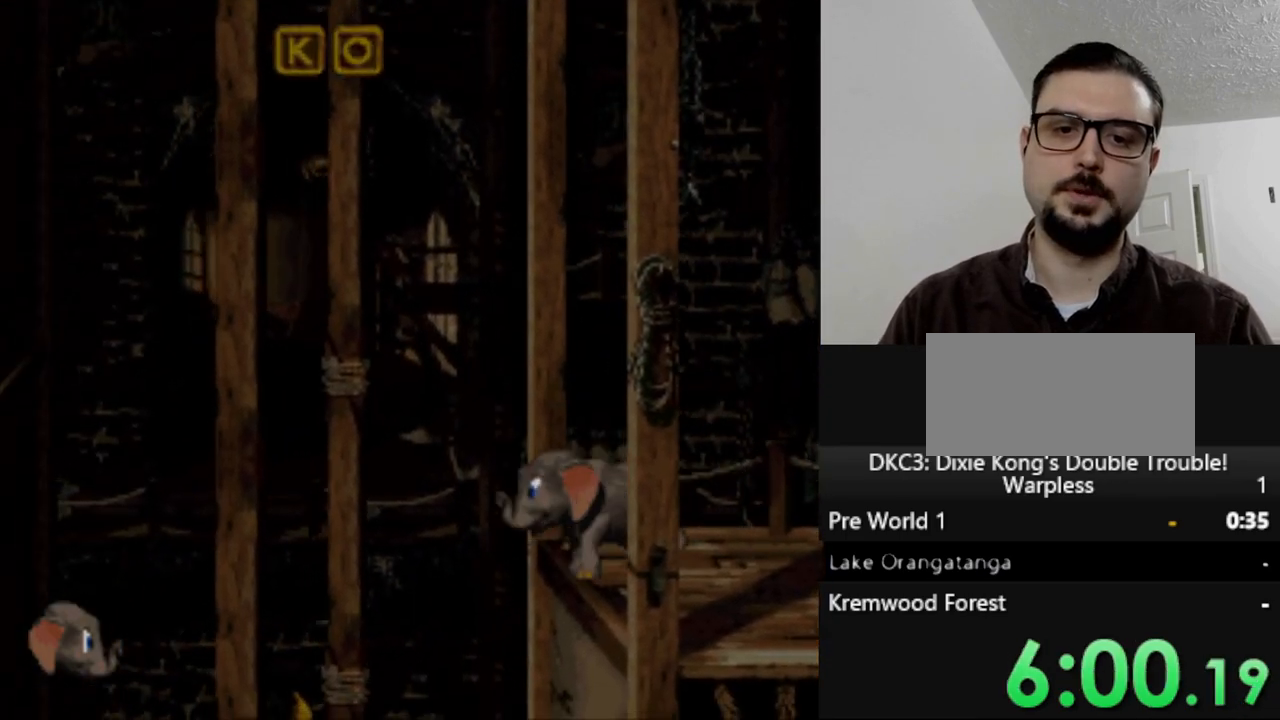
{"buttons": ["Y"], "events": [[133, "DPAD_LEFT", "up"], [167, "DPAD_RIGHT", "down"], [283, "DPAD_RIGHT", "up"]]}
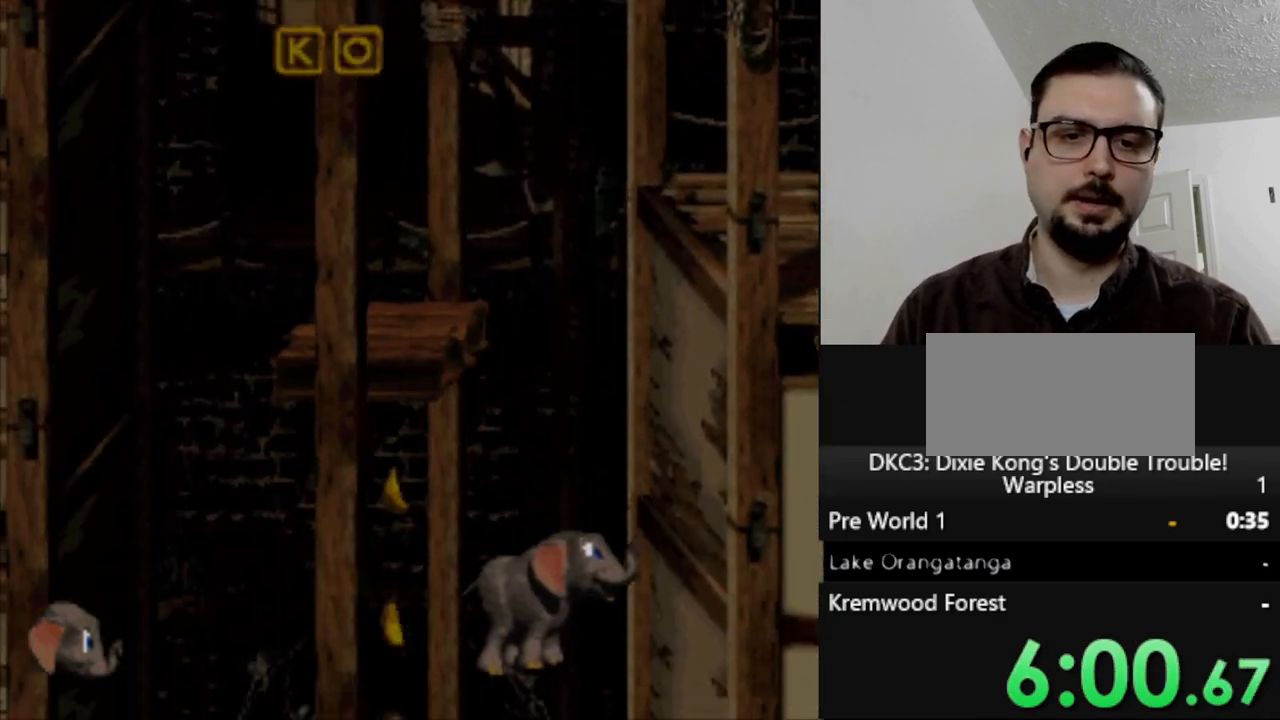
{"buttons": ["Y"], "events": []}
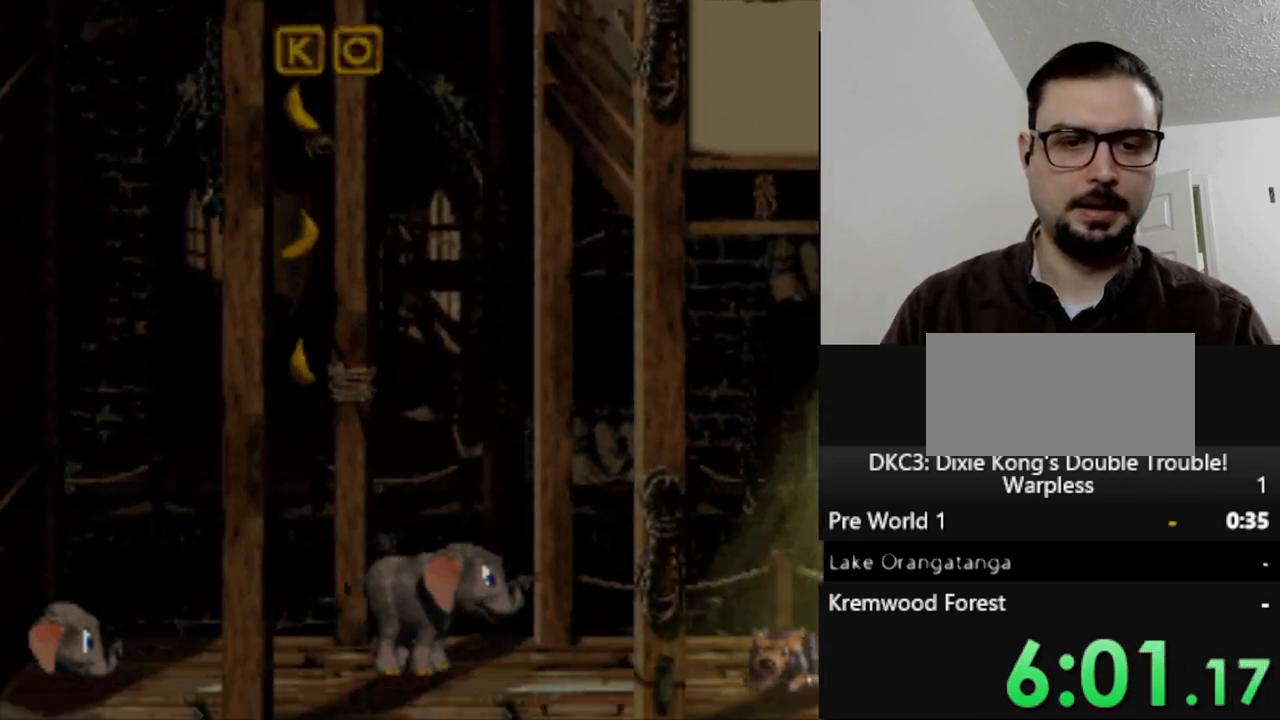
{"buttons": ["Y"], "events": [[250, "DPAD_RIGHT", "down"], [367, "DPAD_RIGHT", "up"]]}
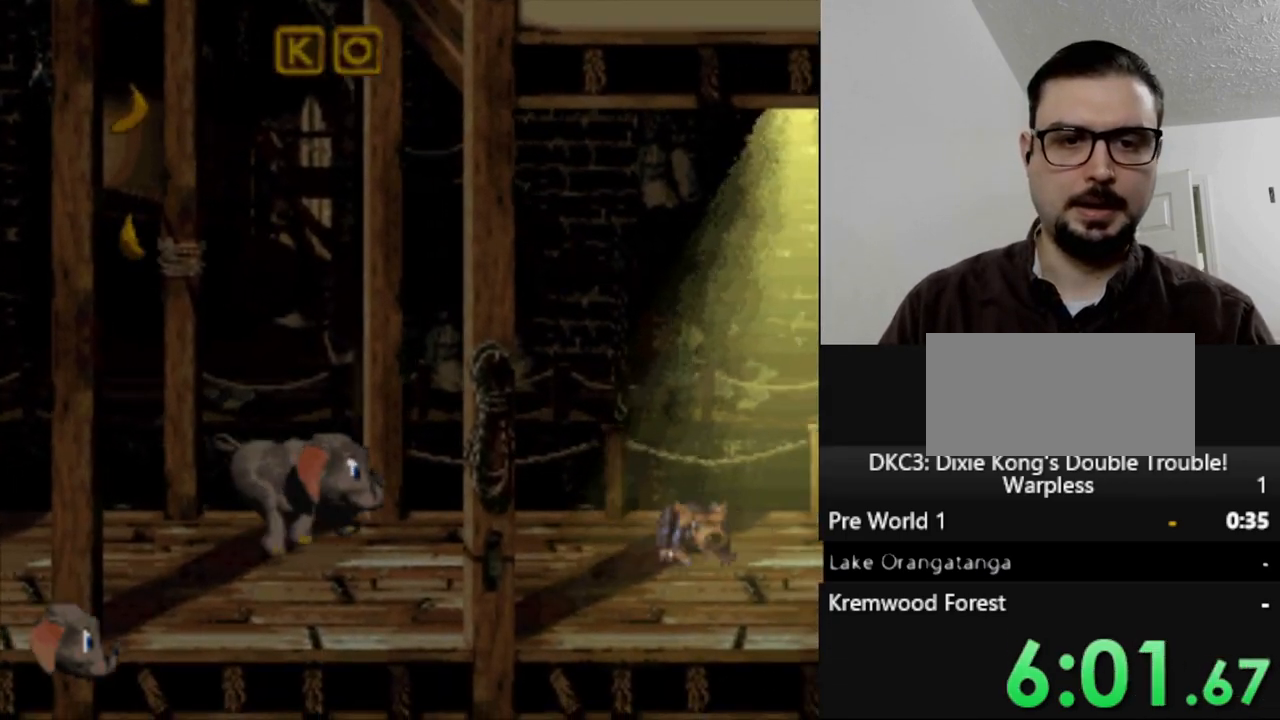
{"buttons": ["Y"], "events": [[233, "DPAD_RIGHT", "down"], [317, "B", "down"], [450, "B", "up"], [500, "DPAD_RIGHT", "up"]]}
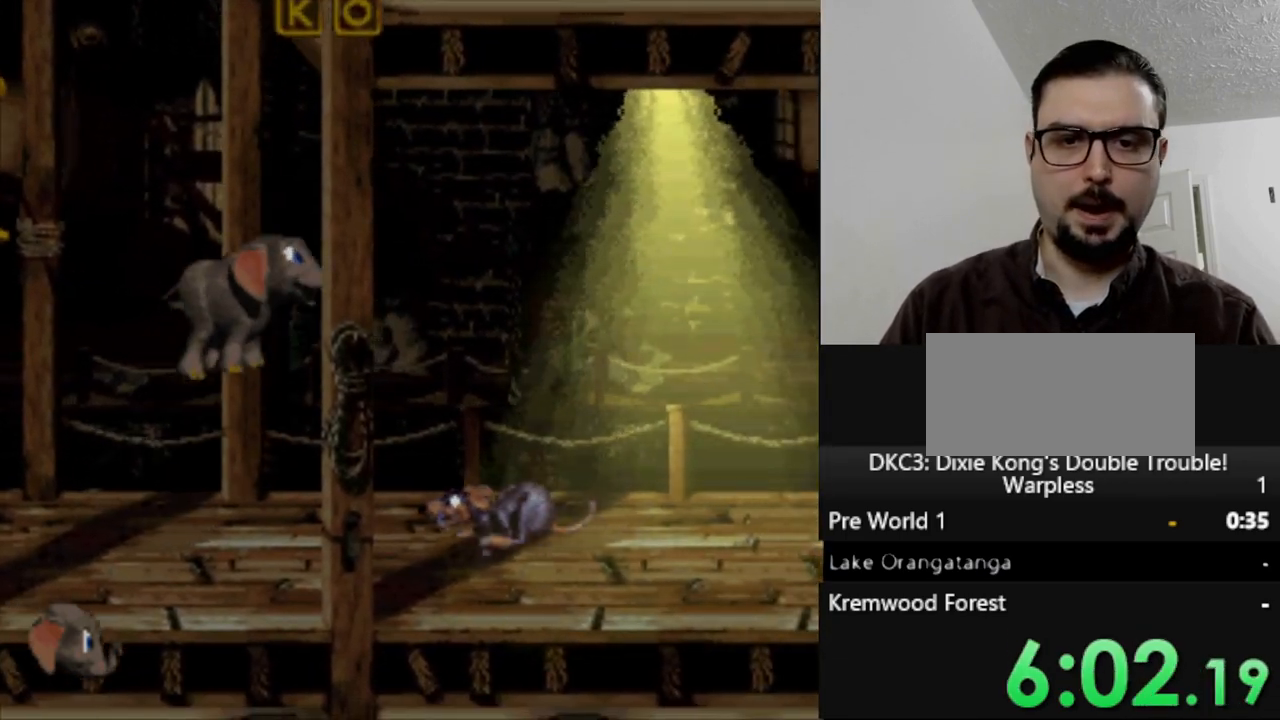
{"buttons": ["Y"], "events": []}
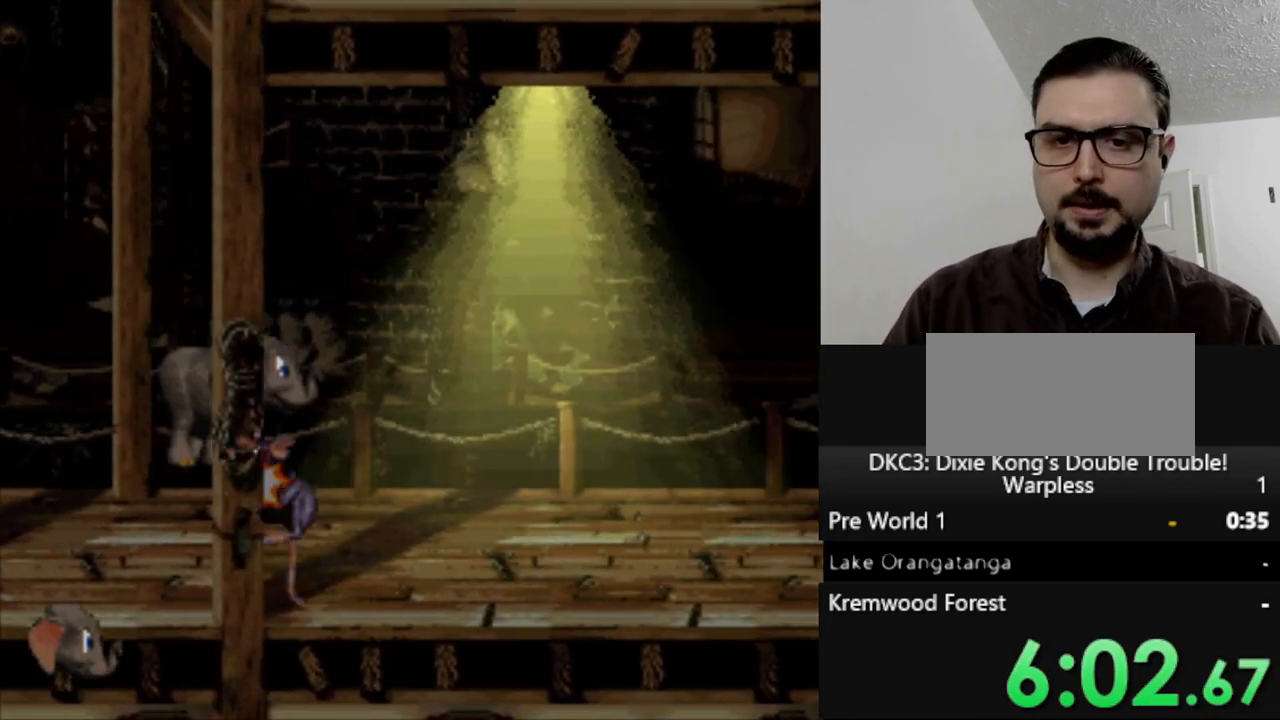
{"buttons": ["Y", "DPAD_RIGHT"], "events": [[250, "DPAD_RIGHT", "down"]]}
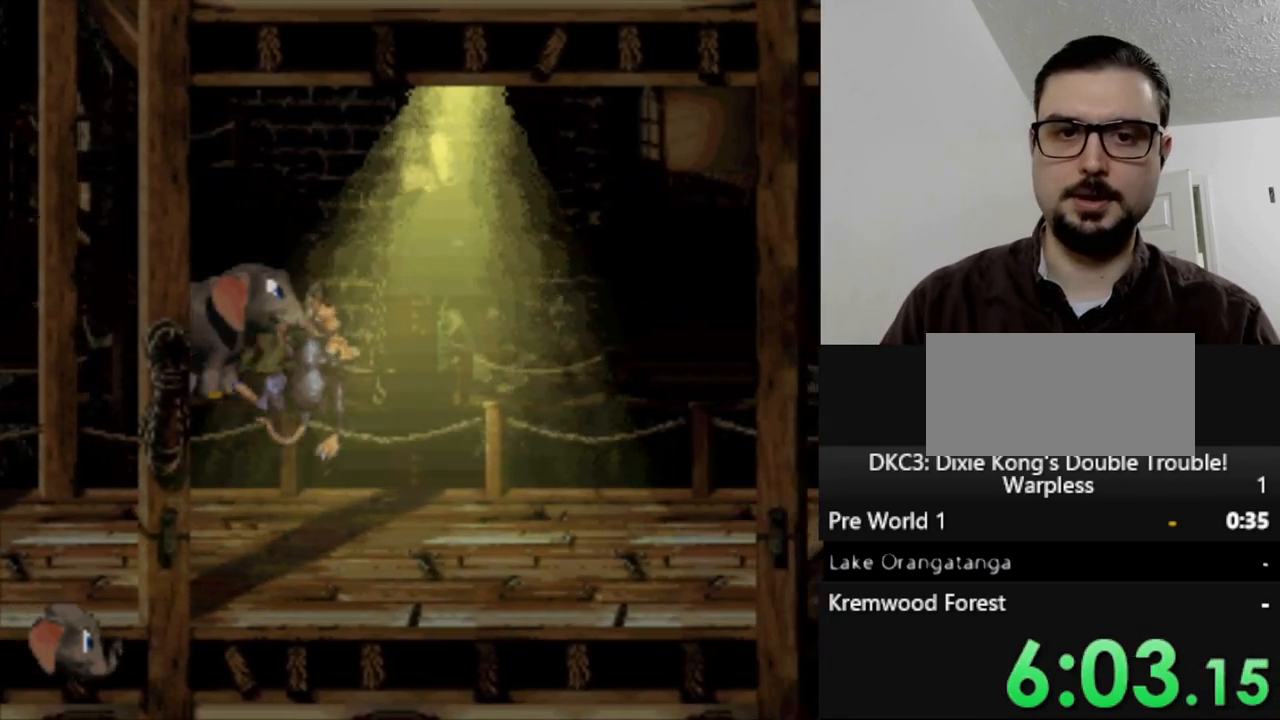
{"buttons": ["Y", "DPAD_RIGHT"], "events": []}
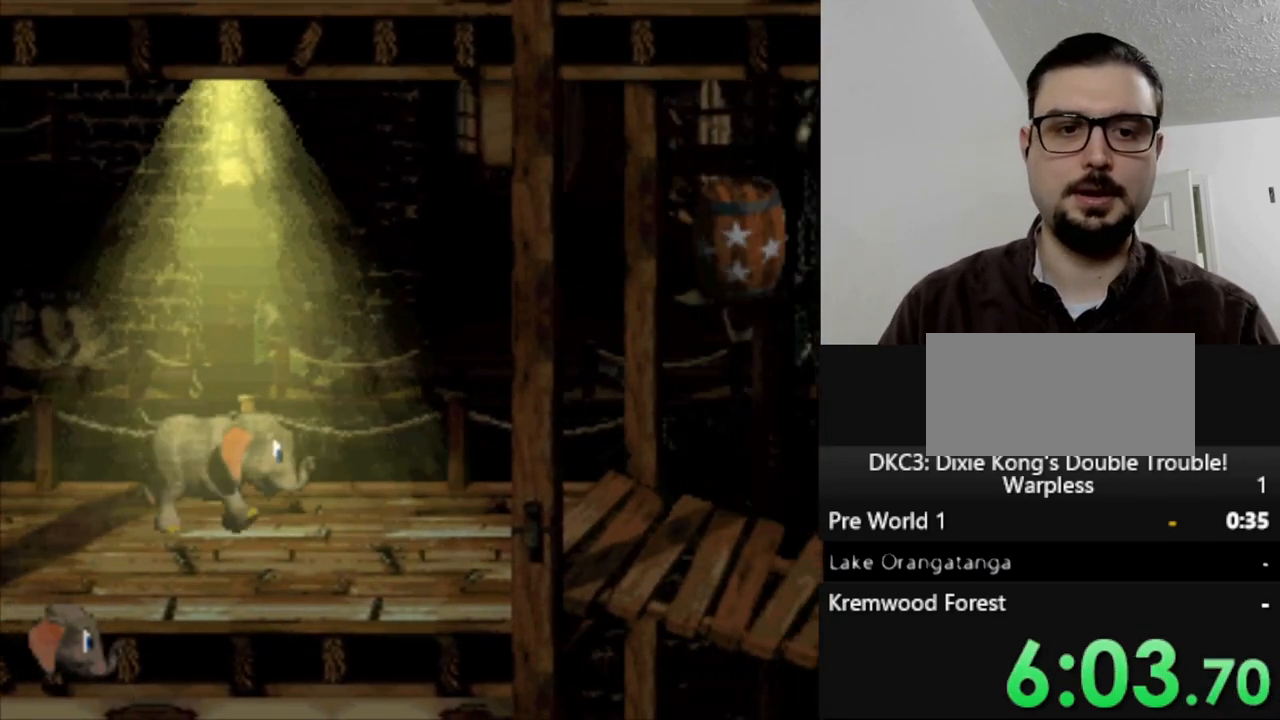
{"buttons": ["B", "Y", "DPAD_RIGHT"], "events": [[467, "B", "down"]]}
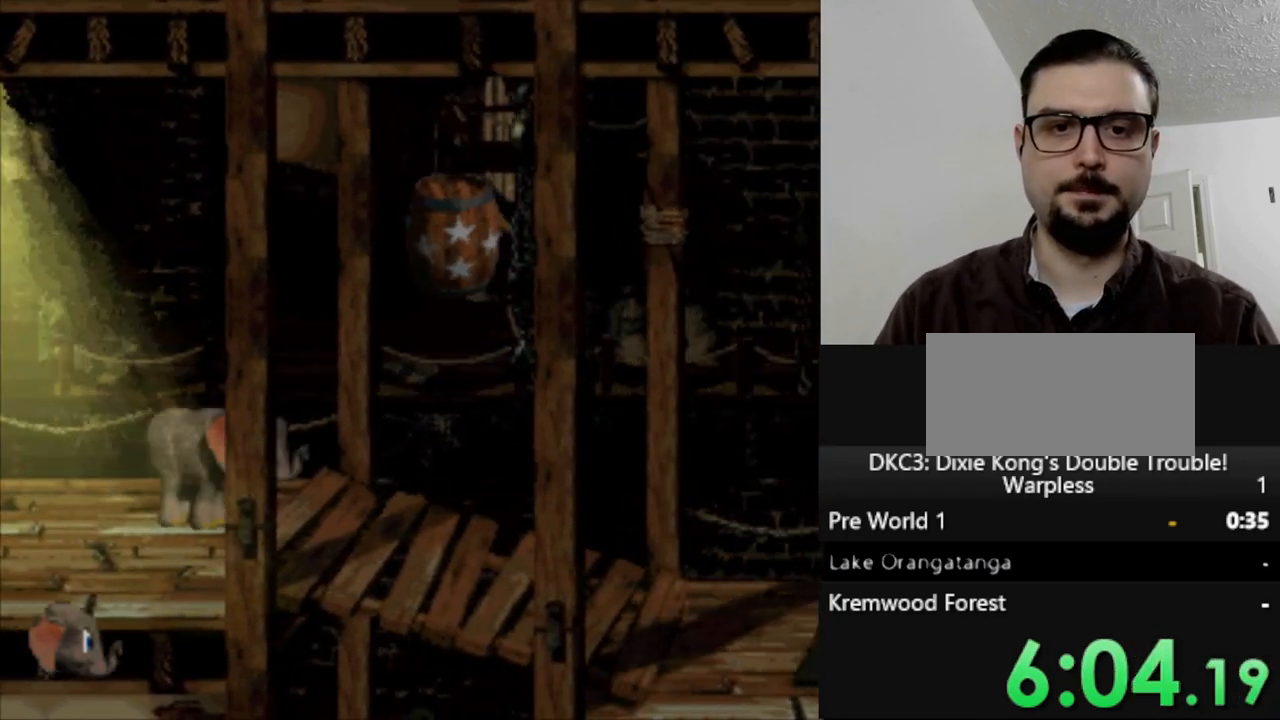
{"buttons": ["Y", "DPAD_RIGHT"], "events": [[117, "B", "up"], [117, "DPAD_RIGHT", "up"], [400, "DPAD_RIGHT", "down"]]}
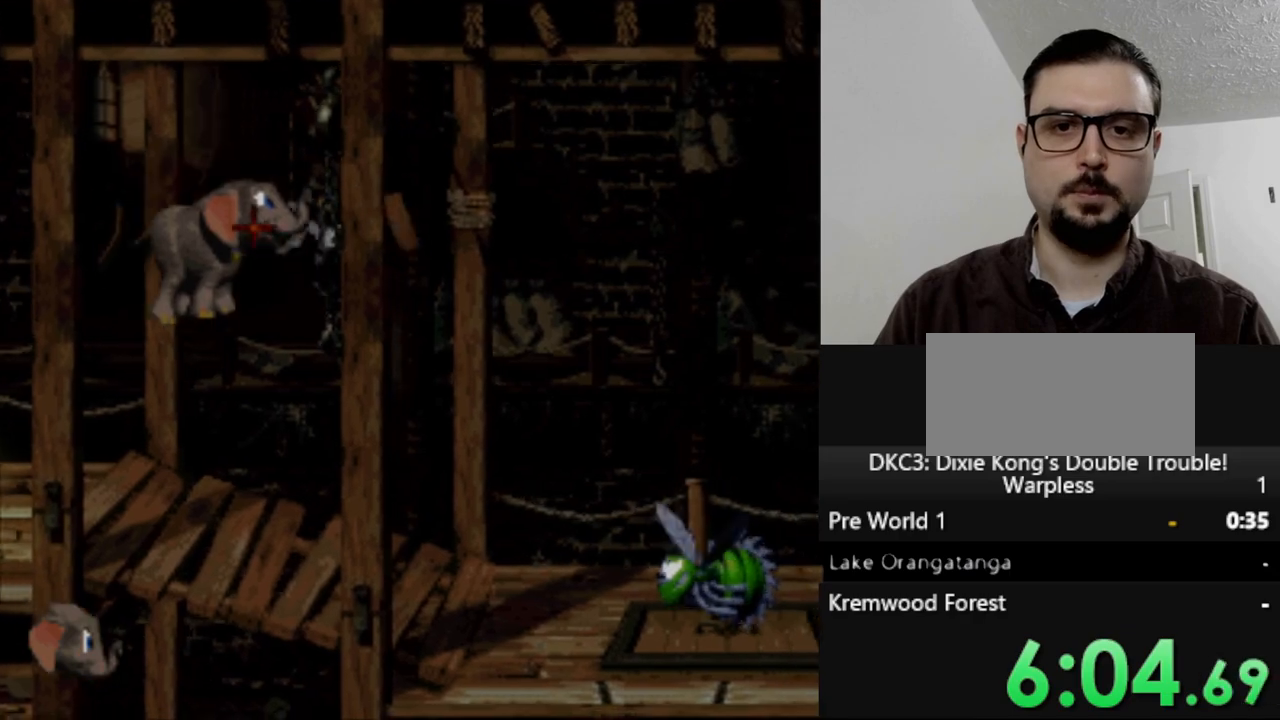
{"buttons": ["Y", "DPAD_RIGHT"], "events": []}
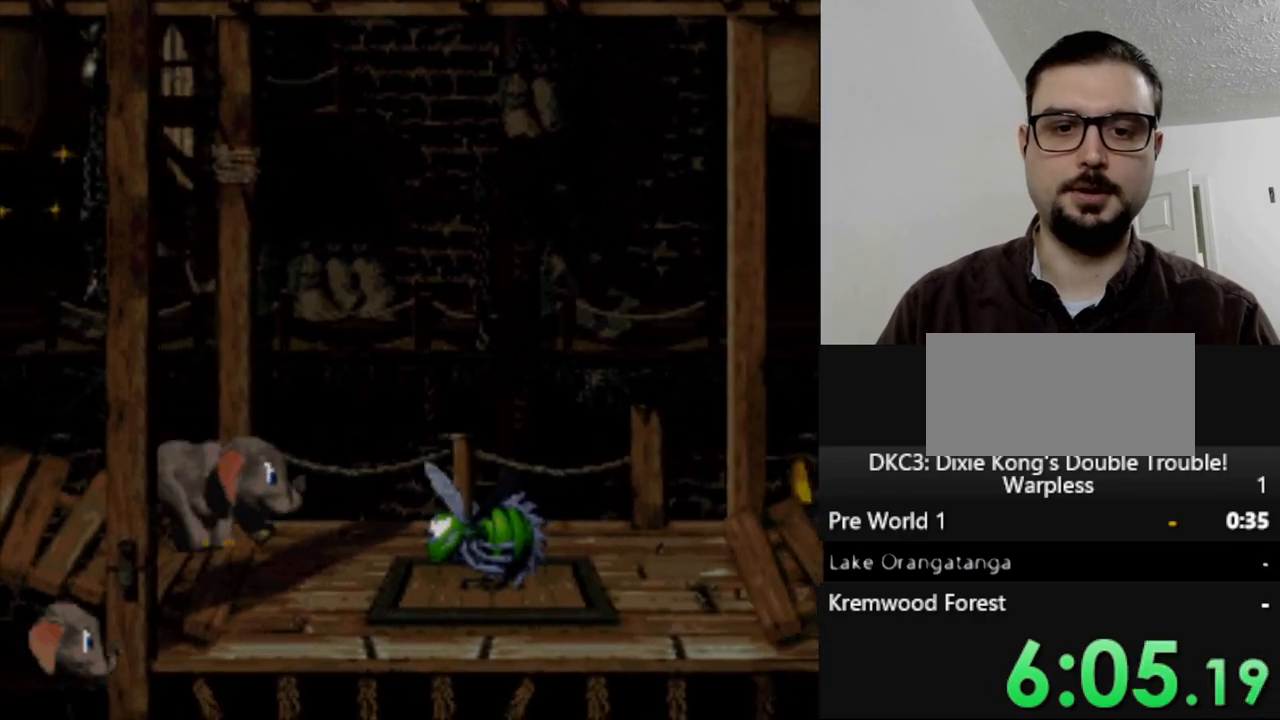
{"buttons": ["B", "Y", "DPAD_RIGHT"], "events": [[117, "B", "down"]]}
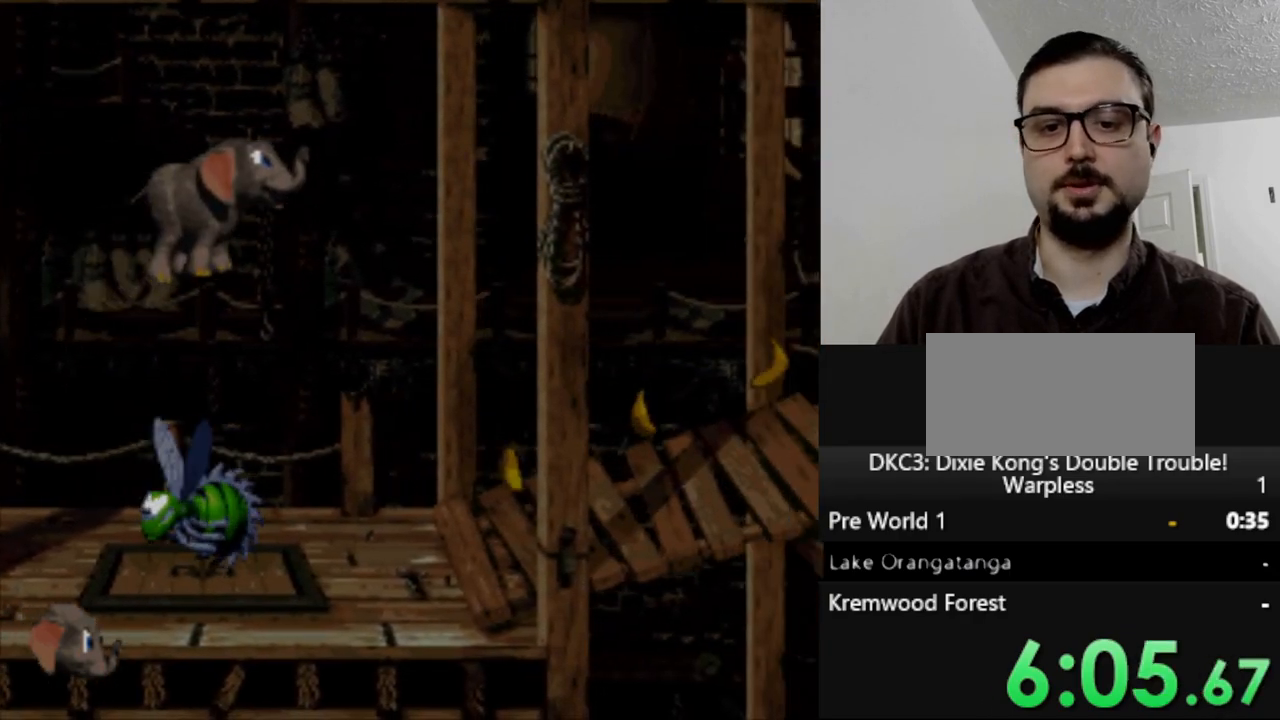
{"buttons": ["Y", "DPAD_RIGHT"], "events": [[67, "B", "up"]]}
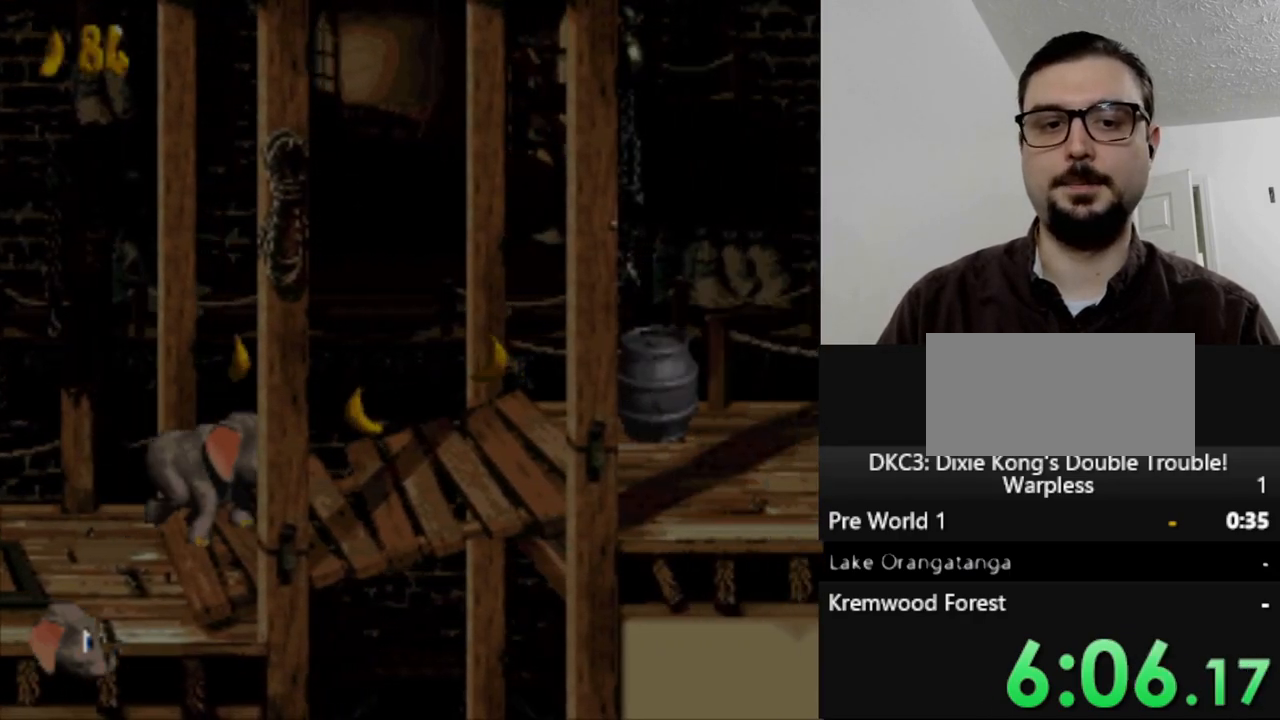
{"buttons": ["Y", "DPAD_RIGHT"], "events": []}
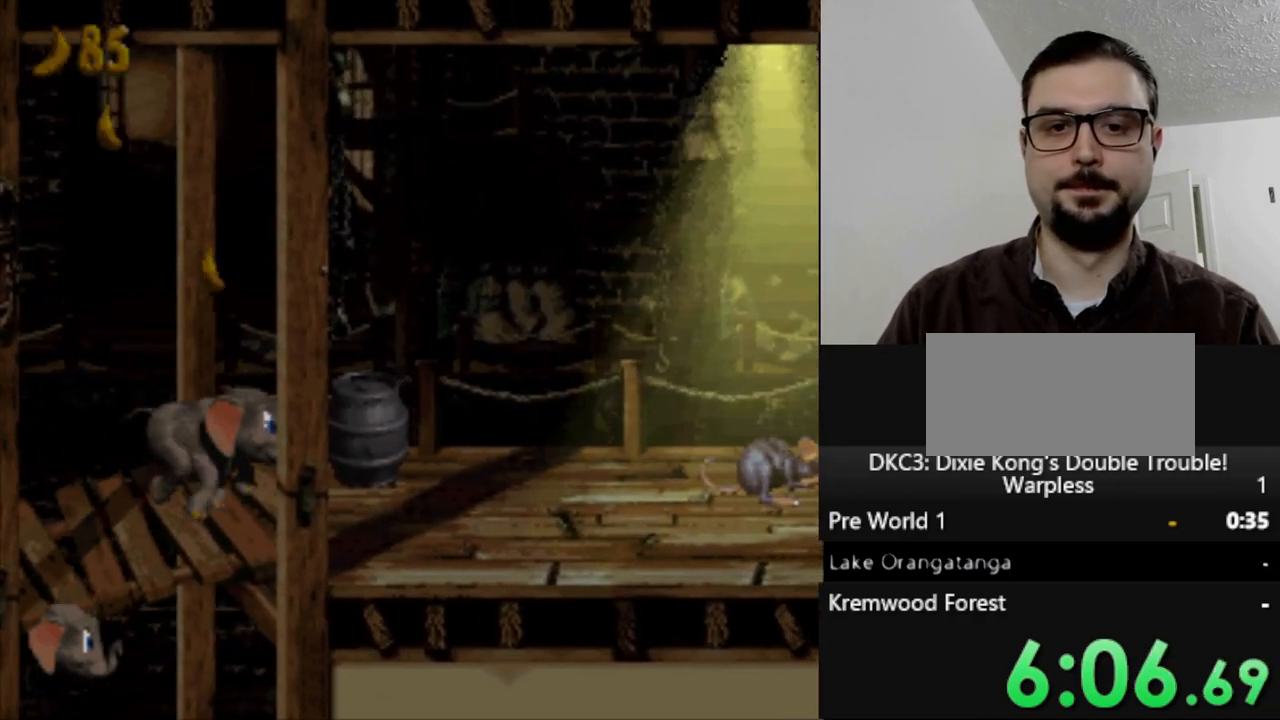
{"buttons": ["Y"], "events": [[333, "Y", "up"], [367, "DPAD_RIGHT", "up"], [467, "Y", "down"]]}
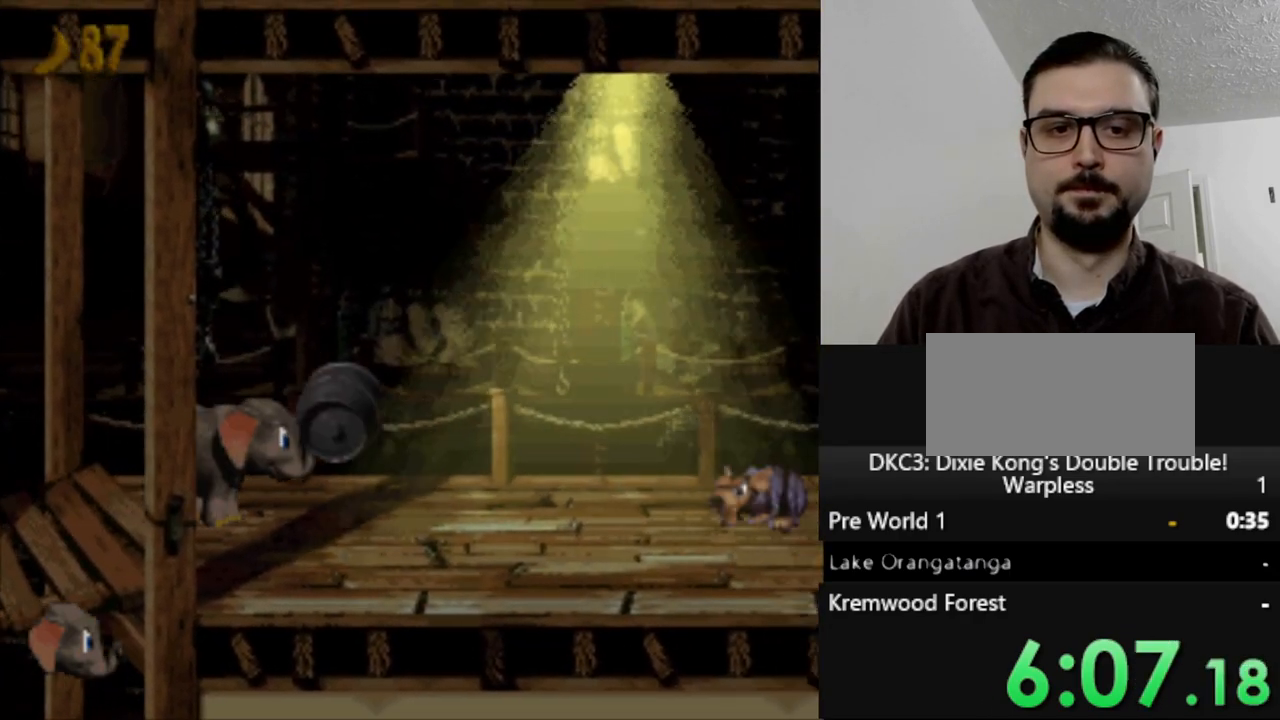
{"buttons": ["Y", "DPAD_RIGHT"], "events": [[67, "Y", "up"], [167, "DPAD_RIGHT", "down"], [167, "Y", "down"]]}
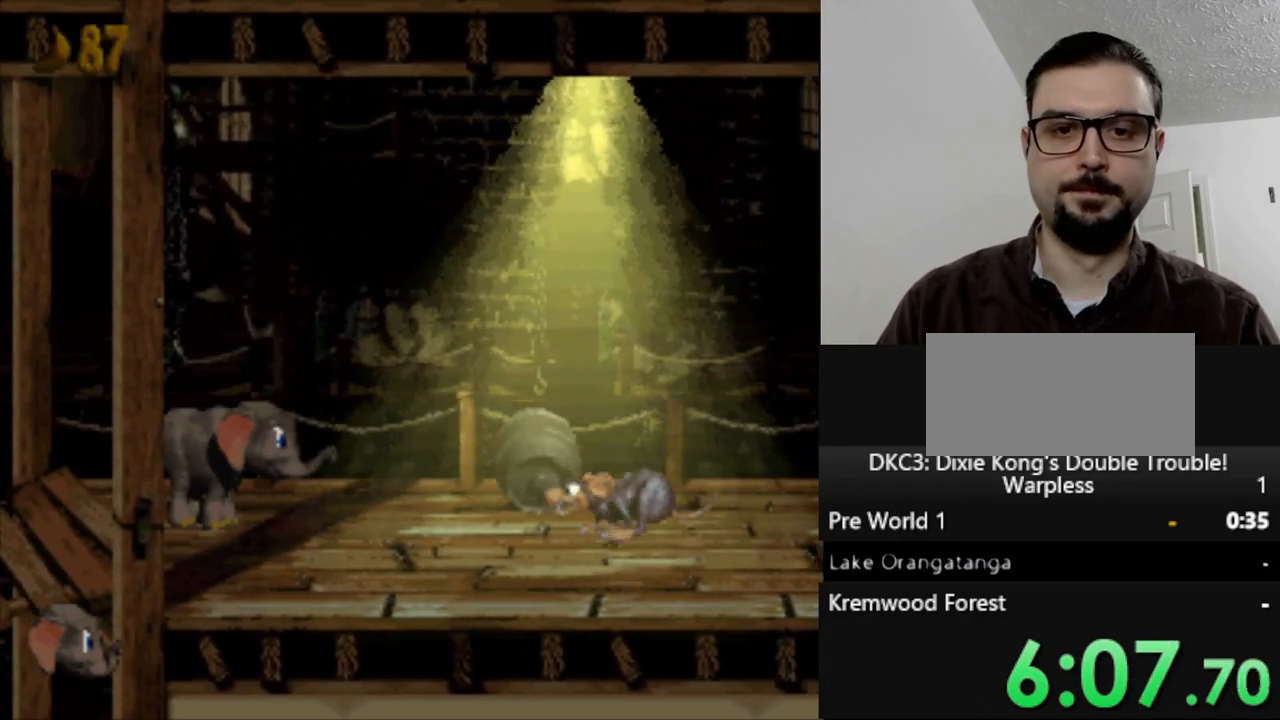
{"buttons": ["Y", "DPAD_RIGHT"], "events": []}
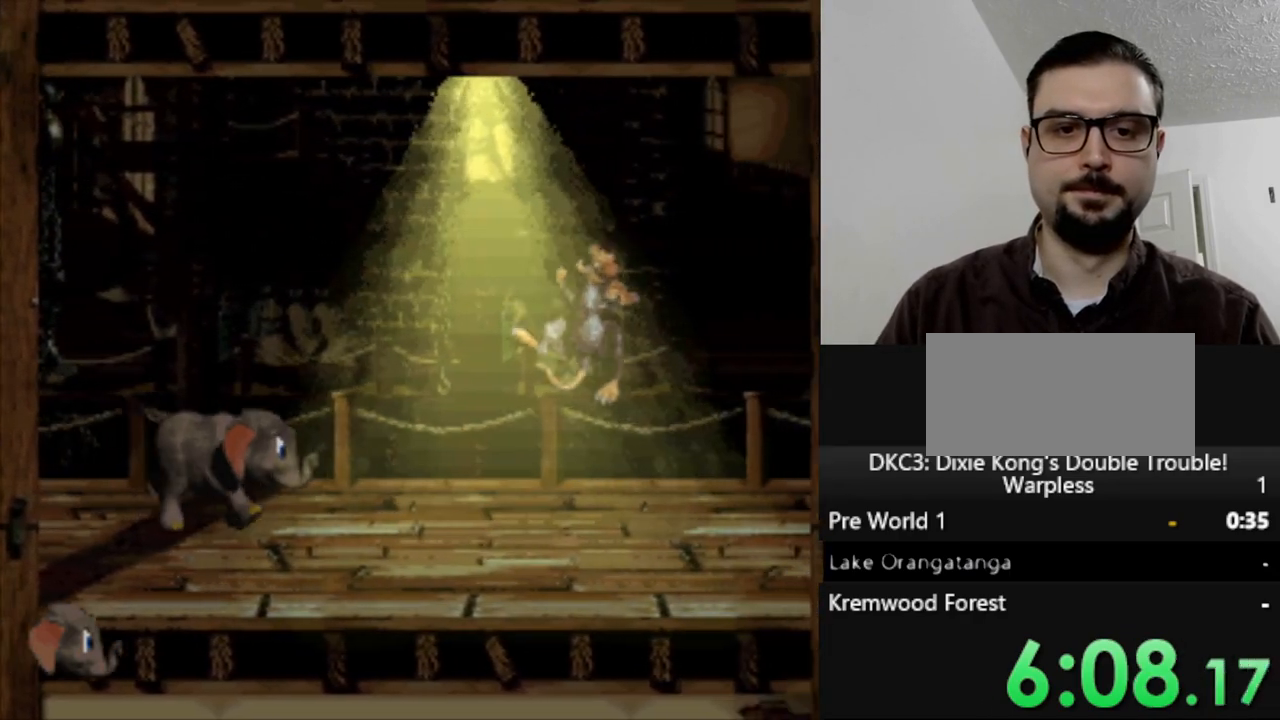
{"buttons": ["Y", "DPAD_RIGHT"], "events": []}
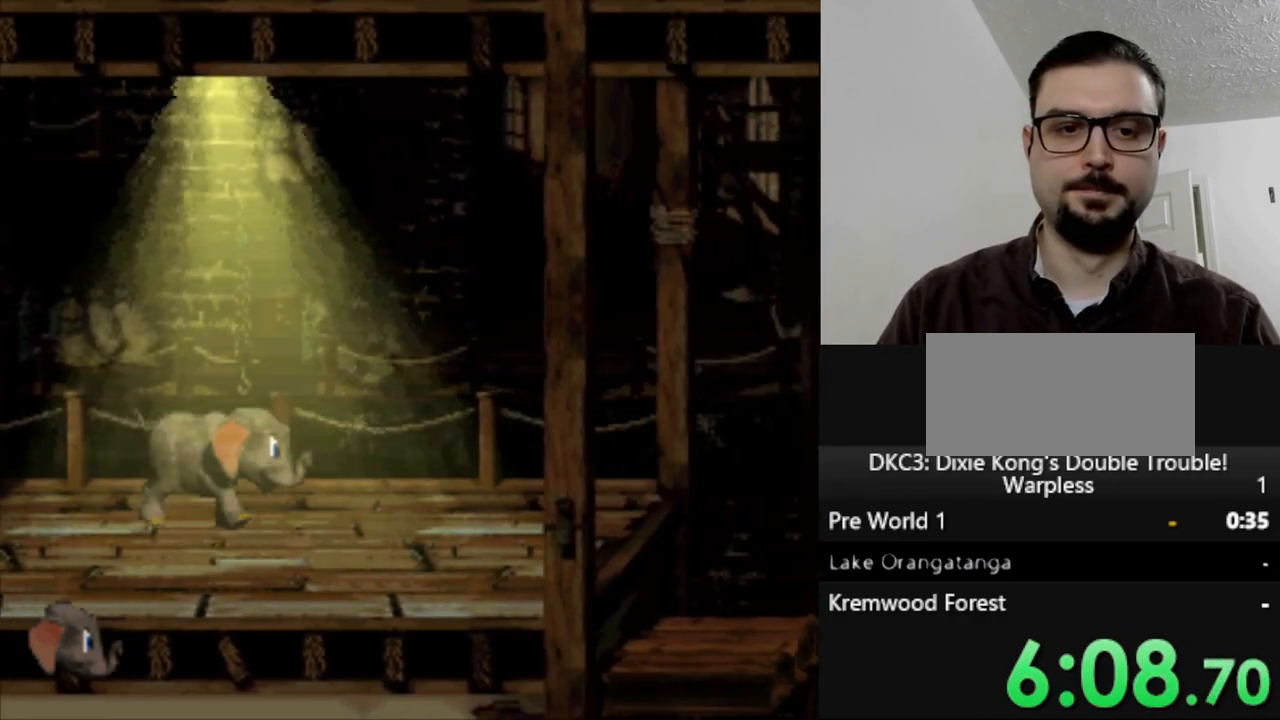
{"buttons": ["B", "Y", "DPAD_RIGHT"], "events": [[383, "B", "down"]]}
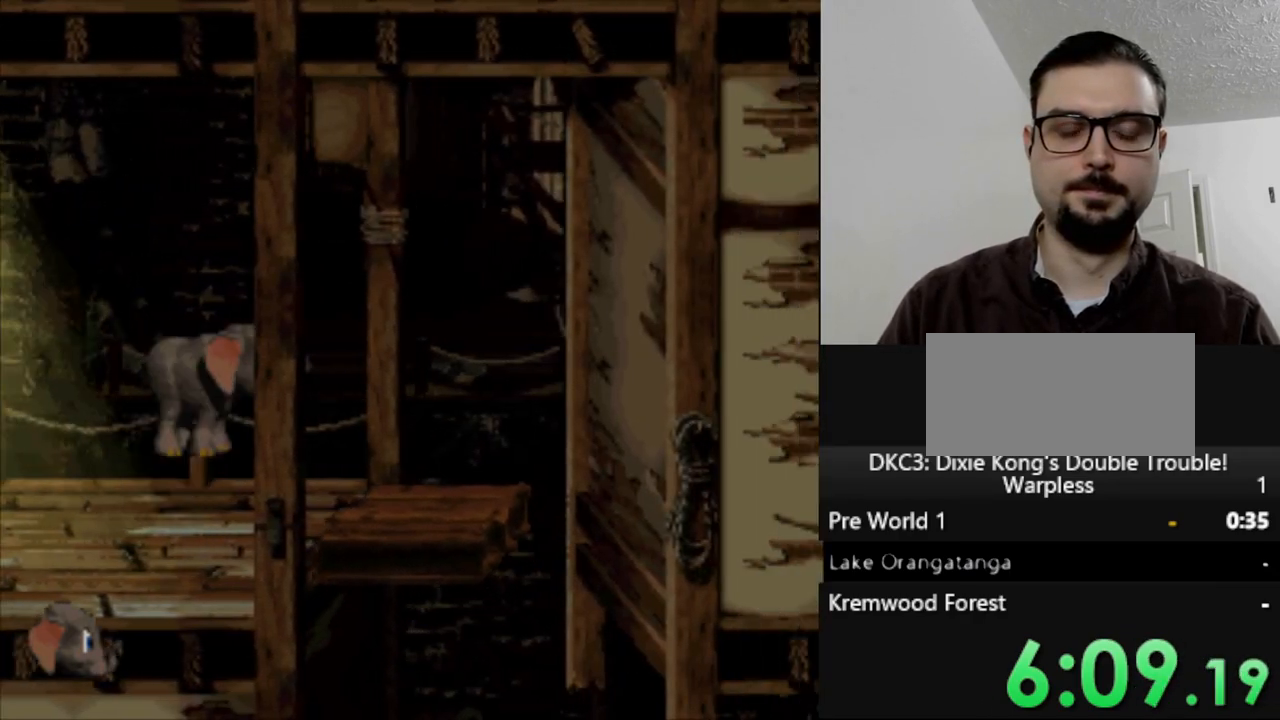
{"buttons": ["Y"], "events": [[317, "B", "up"], [417, "DPAD_RIGHT", "up"]]}
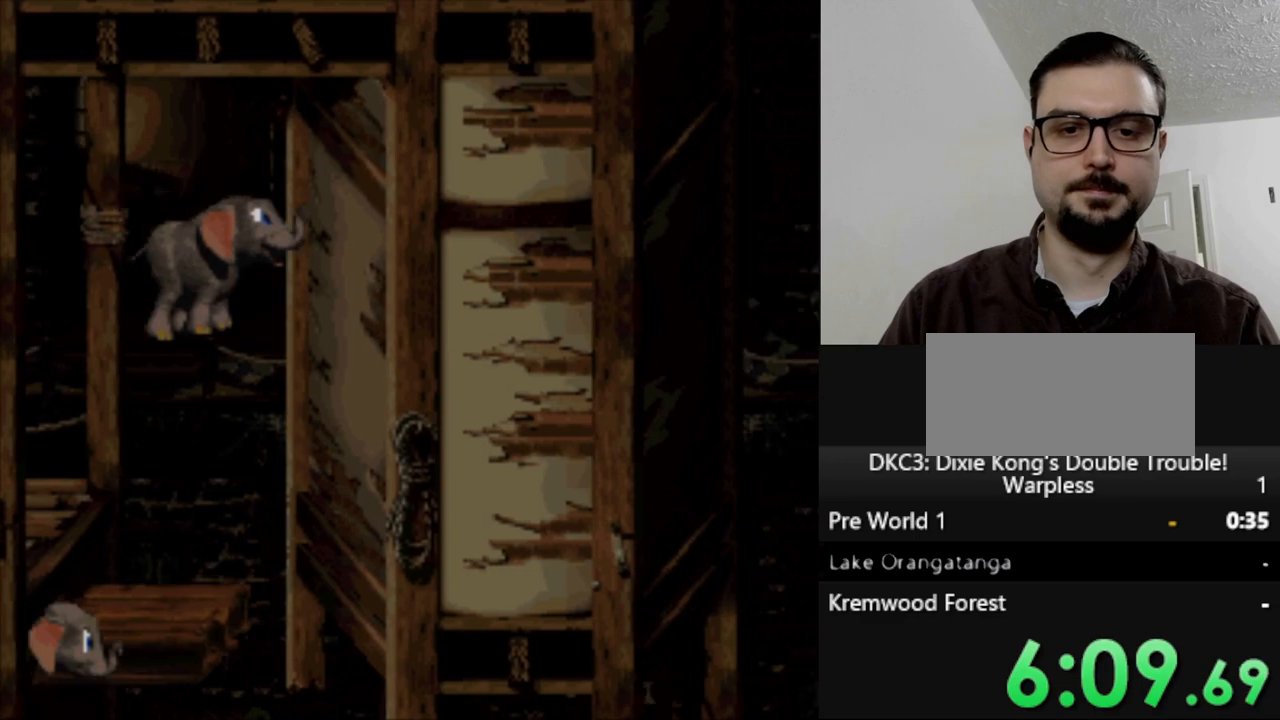
{"buttons": ["Y", "DPAD_RIGHT"], "events": [[200, "DPAD_RIGHT", "down"]]}
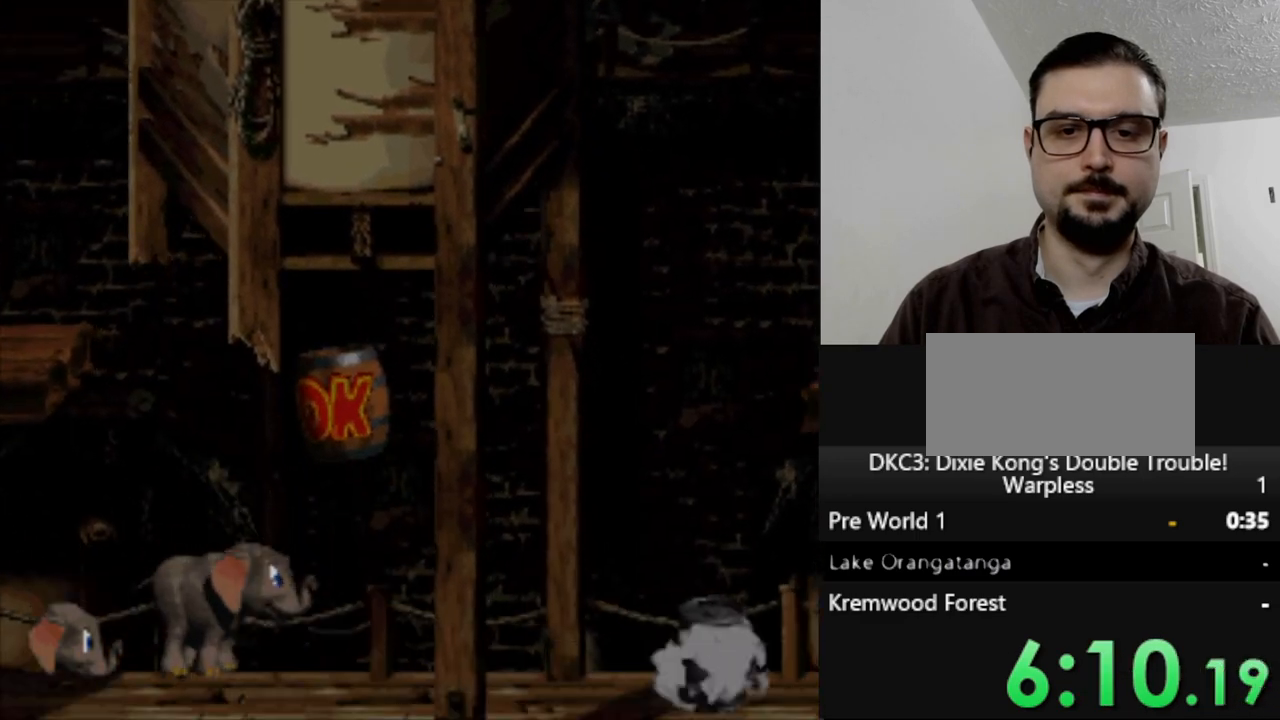
{"buttons": ["Y", "DPAD_RIGHT"], "events": []}
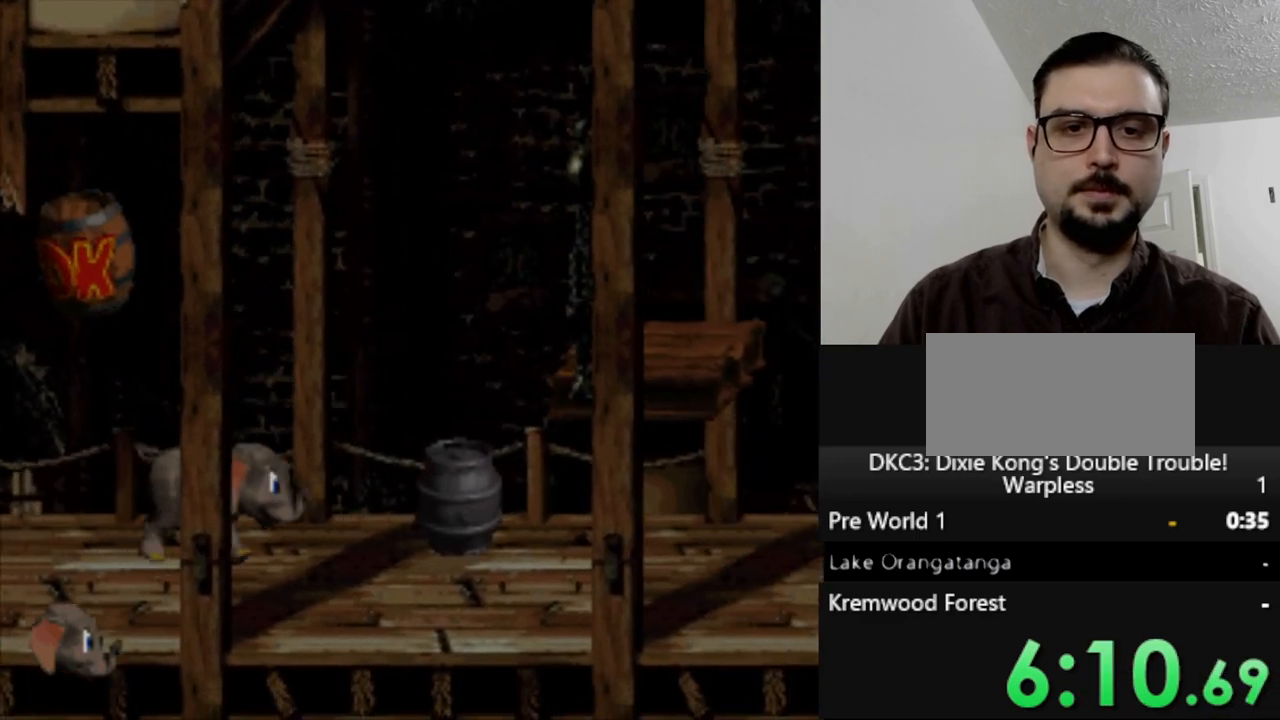
{"buttons": ["B", "Y", "DPAD_RIGHT"], "events": [[183, "B", "down"]]}